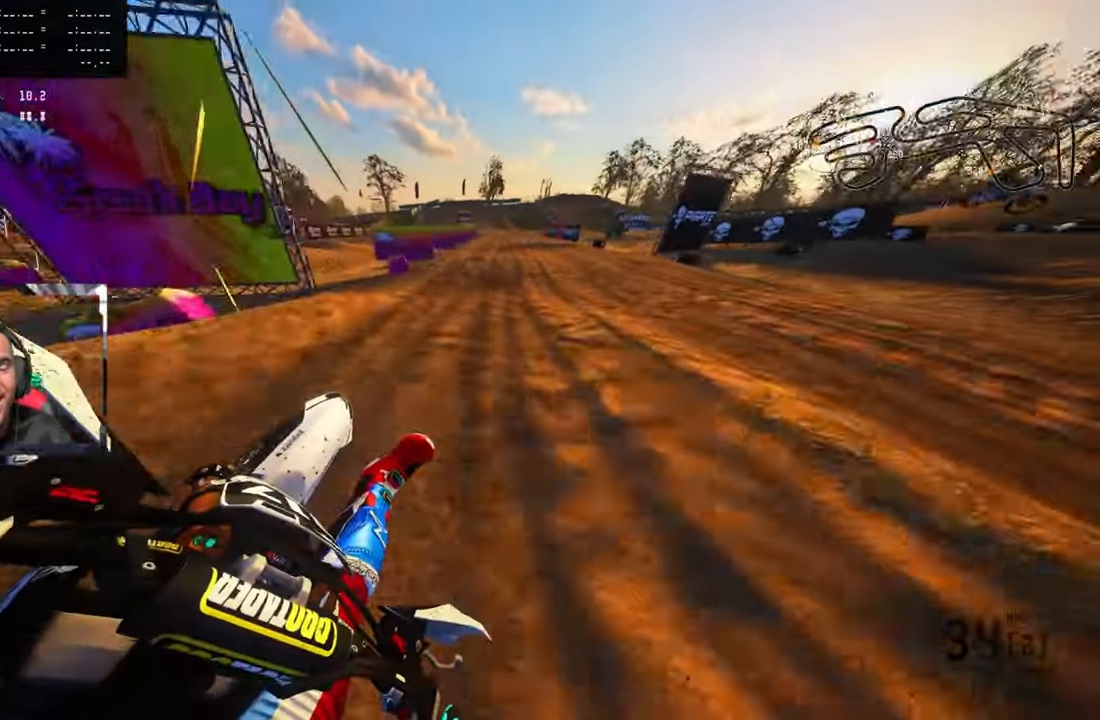
Gameplay with a controller (PlayStation layout); each line is a JSON object with the inputs held at the frame after it. "events" lists button and stick changes between this image and that frame as [ms after this image, input, new state], when the widget could be followed in between.
{"buttons": ["R2"], "left_stick": "up-left", "right_stick": "up", "events": [[133, "right_stick", "center"], [150, "R3", "down"], [150, "left_stick", "center"], [267, "R3", "up"], [267, "right_stick", "up"], [417, "left_stick", "up-left"]]}
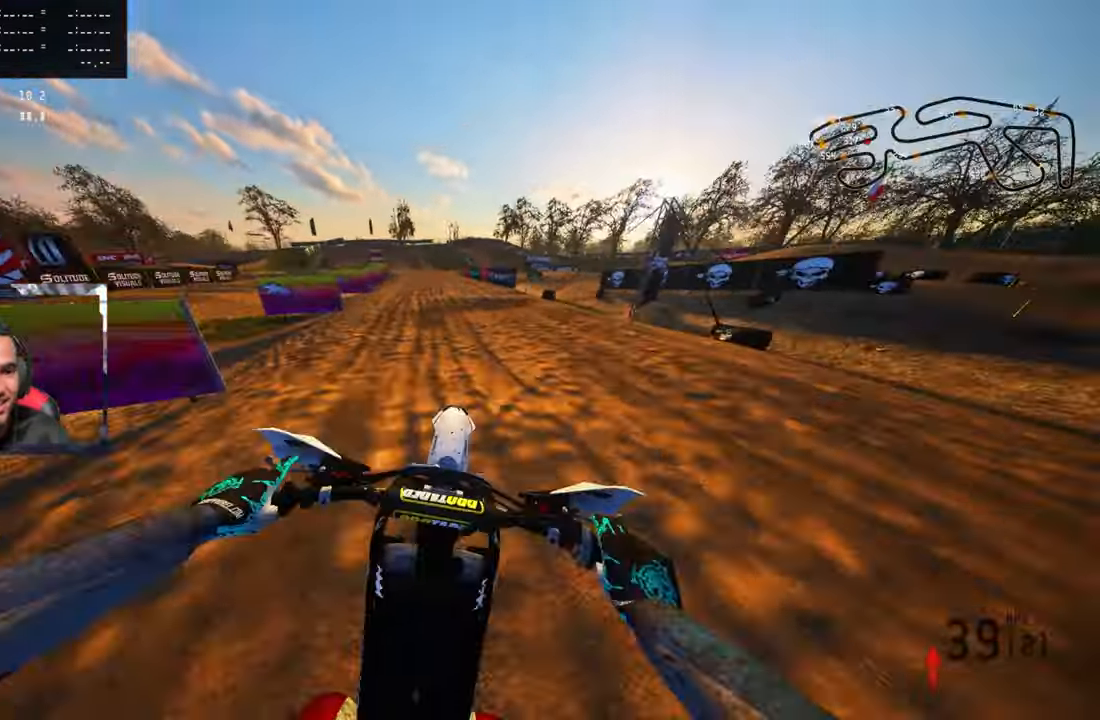
{"buttons": ["R2"], "left_stick": "up-left", "right_stick": "center", "events": [[333, "right_stick", "center"]]}
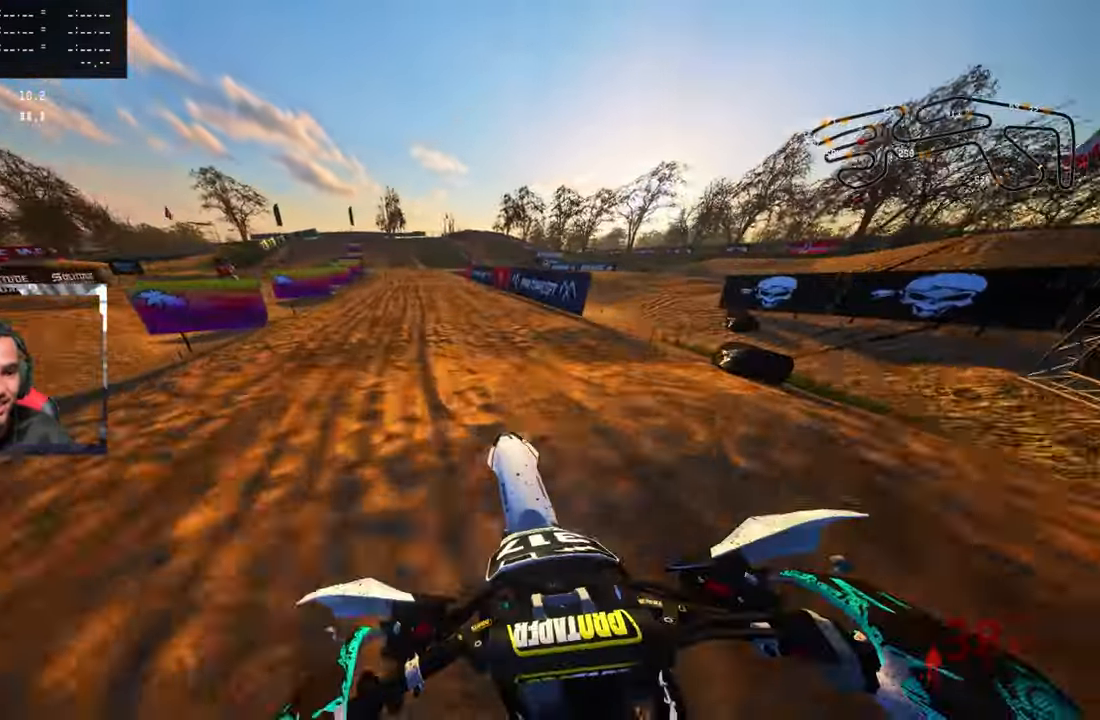
{"buttons": ["R2"], "left_stick": "center", "right_stick": "up", "events": [[183, "right_stick", "up"], [484, "left_stick", "center"]]}
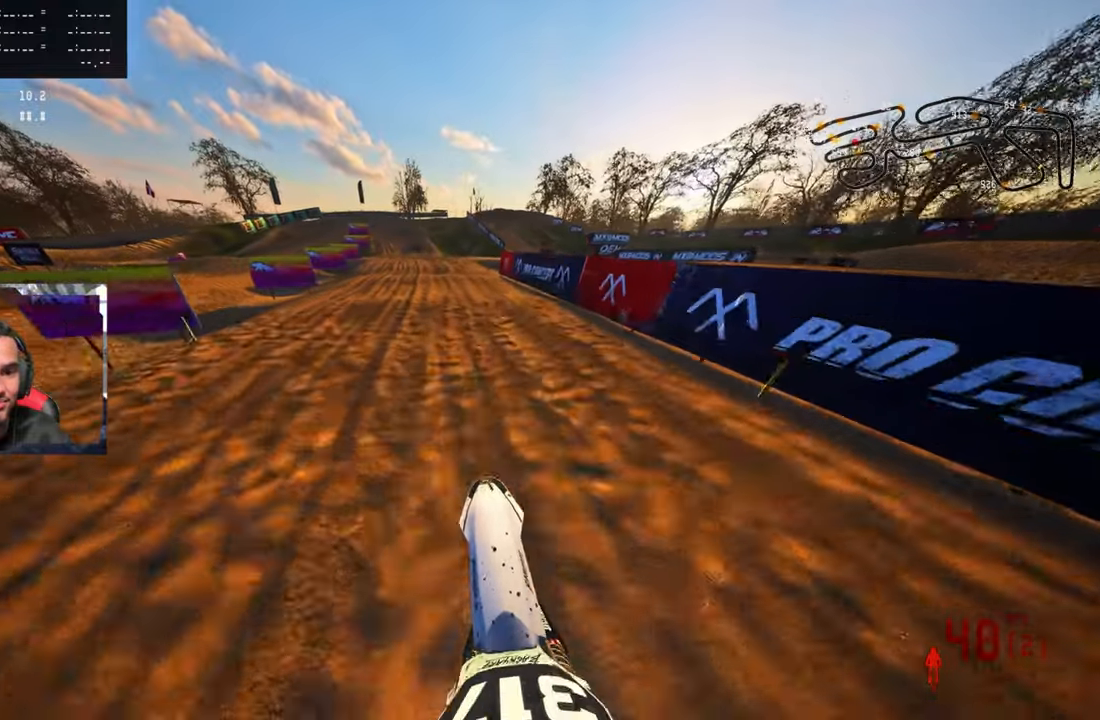
{"buttons": ["R2"], "left_stick": "up-left", "right_stick": "up", "events": [[67, "R3", "down"], [167, "R3", "up"], [200, "L3", "down"], [200, "left_stick", "up-left"], [284, "L3", "up"]]}
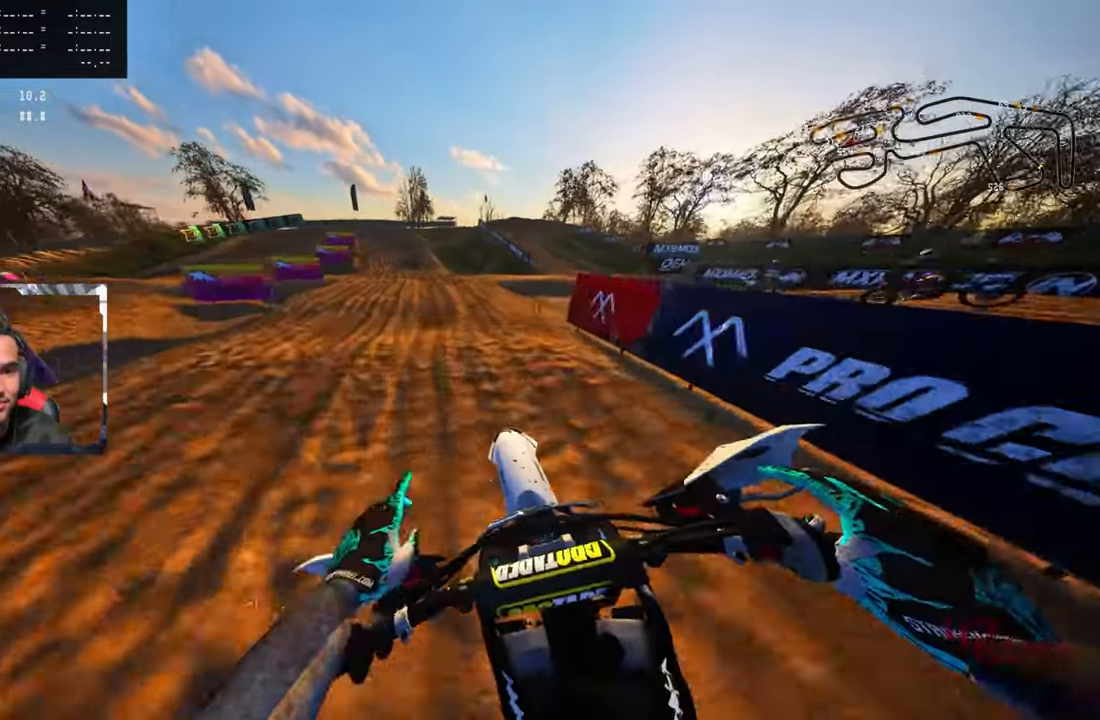
{"buttons": ["R2"], "left_stick": "up-left", "right_stick": "up", "events": [[50, "CROSS", "down"], [184, "CROSS", "up"]]}
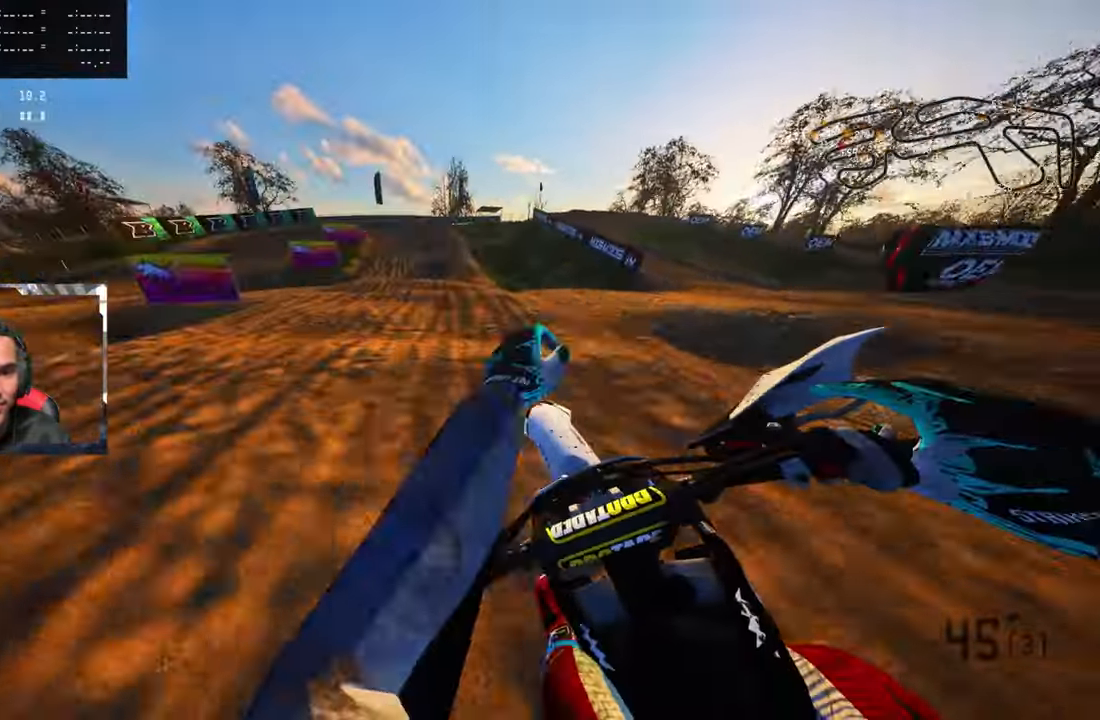
{"buttons": [], "left_stick": "up-left", "right_stick": "center", "events": [[350, "TRIANGLE", "down"], [367, "right_stick", "center"], [417, "R2", "up"], [434, "TRIANGLE", "up"]]}
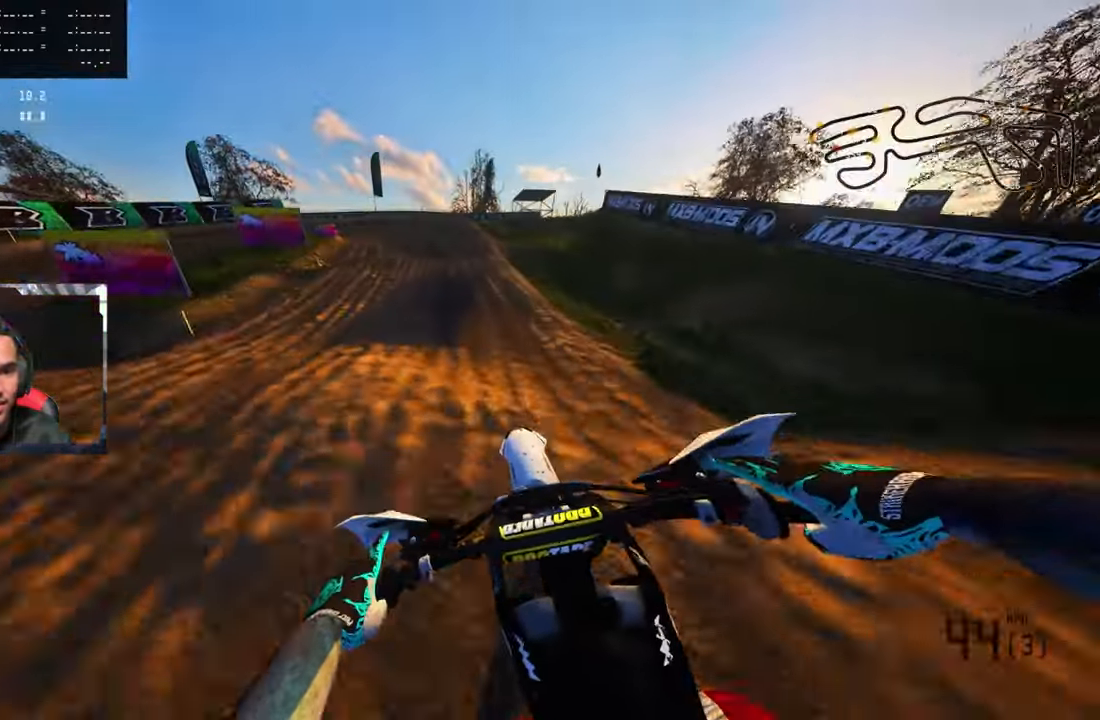
{"buttons": [], "left_stick": "up-left", "right_stick": "center", "events": []}
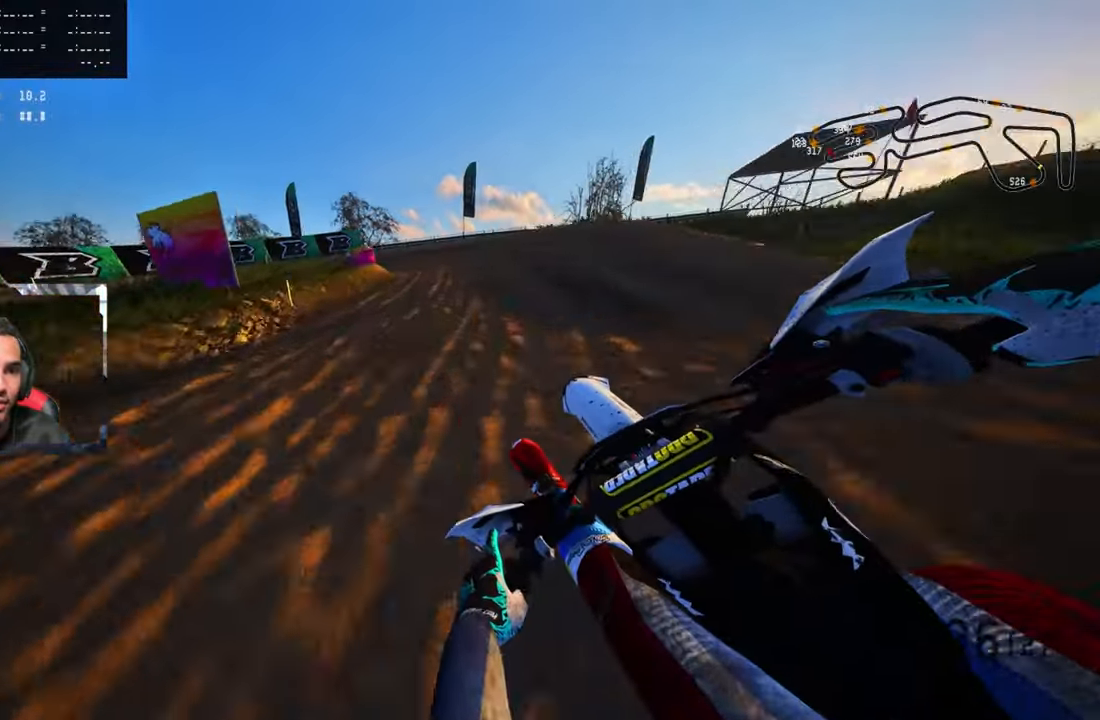
{"buttons": [], "left_stick": "up-left", "right_stick": "center", "events": [[367, "L2", "down"], [484, "L2", "up"]]}
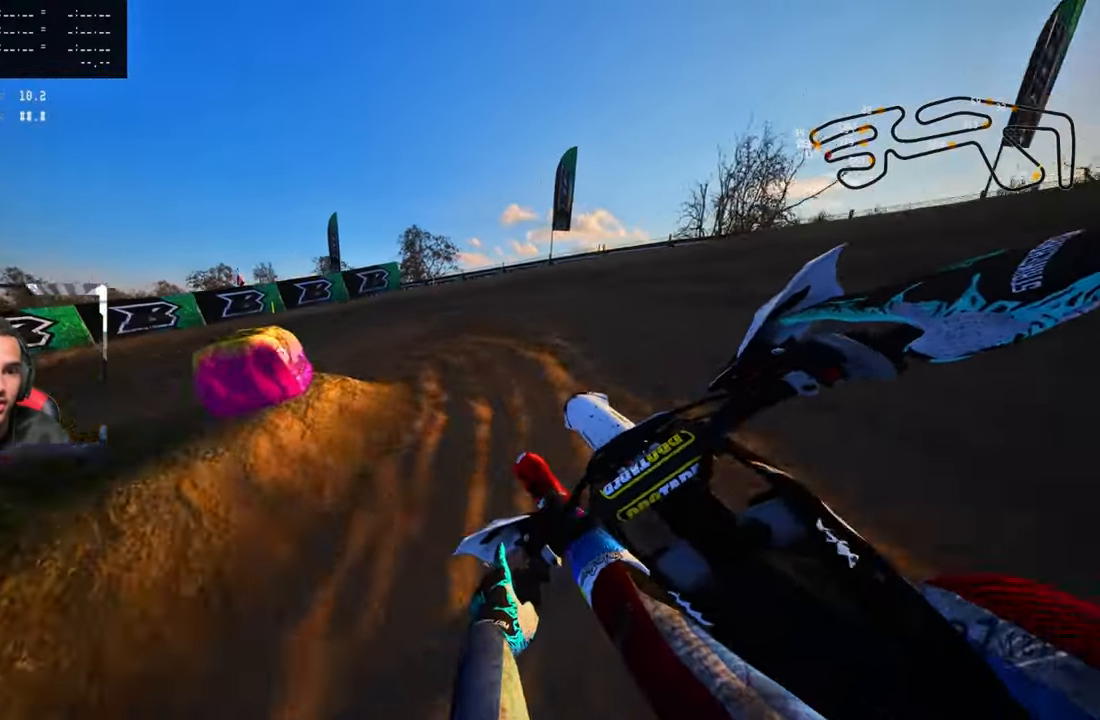
{"buttons": [], "left_stick": "up-left", "right_stick": "center", "events": [[67, "L2", "down"], [184, "L2", "up"], [250, "L2", "down"], [384, "L2", "up"]]}
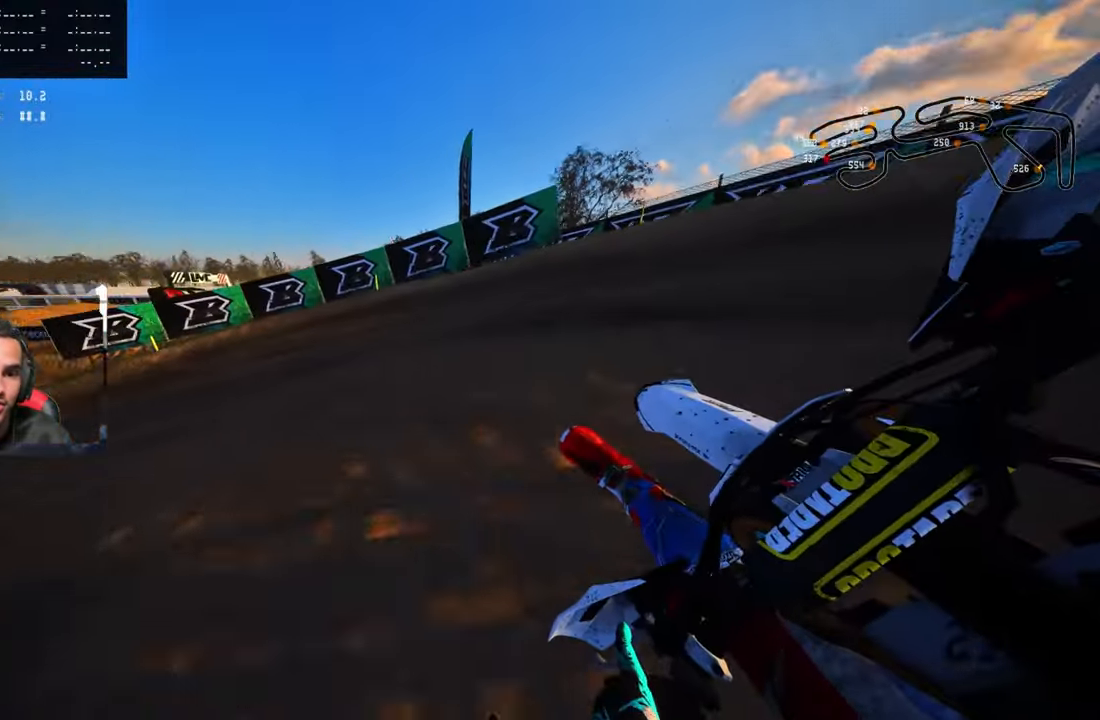
{"buttons": ["R2"], "left_stick": "up-left", "right_stick": "up-right", "events": [[367, "right_stick", "up-right"], [467, "R2", "down"]]}
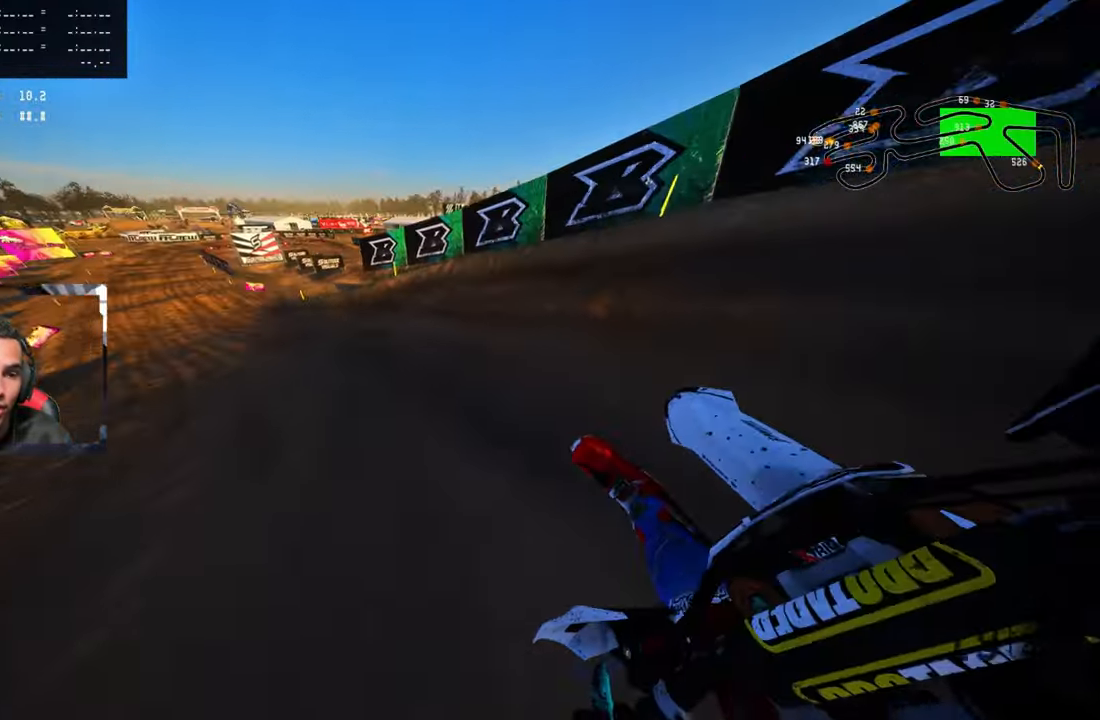
{"buttons": ["R2"], "left_stick": "up-left", "right_stick": "up-right", "events": []}
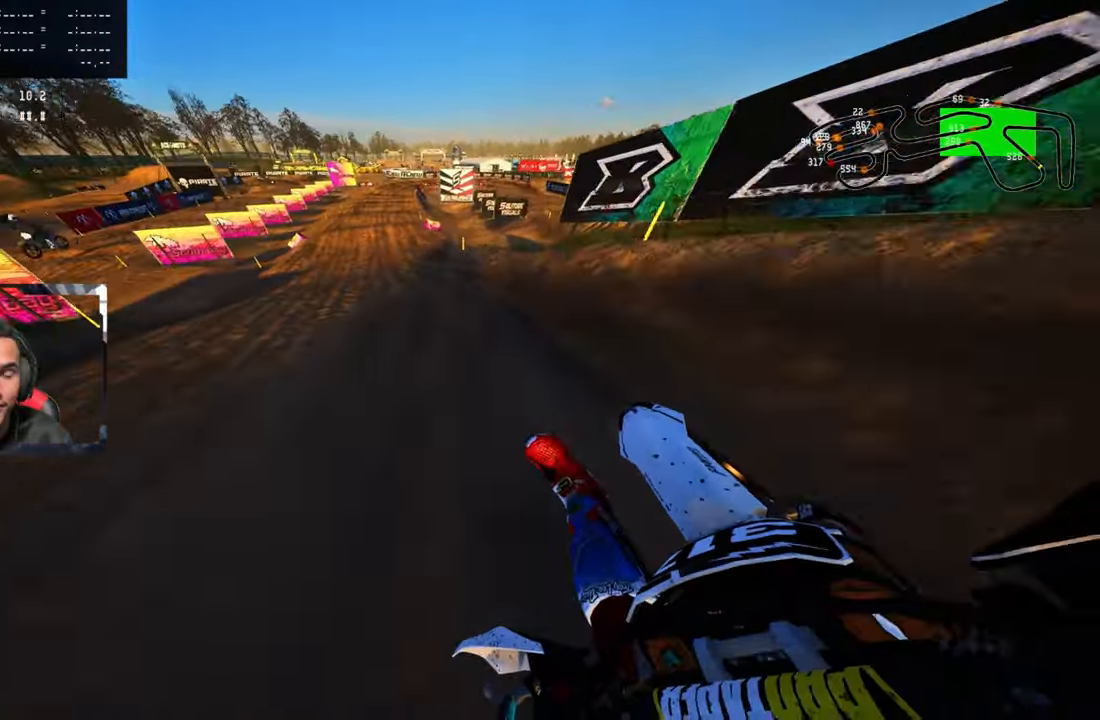
{"buttons": ["R2", "R3"], "left_stick": "up-right", "right_stick": "center", "events": [[34, "left_stick", "center"], [200, "right_stick", "center"], [484, "left_stick", "up-right"], [500, "R3", "down"]]}
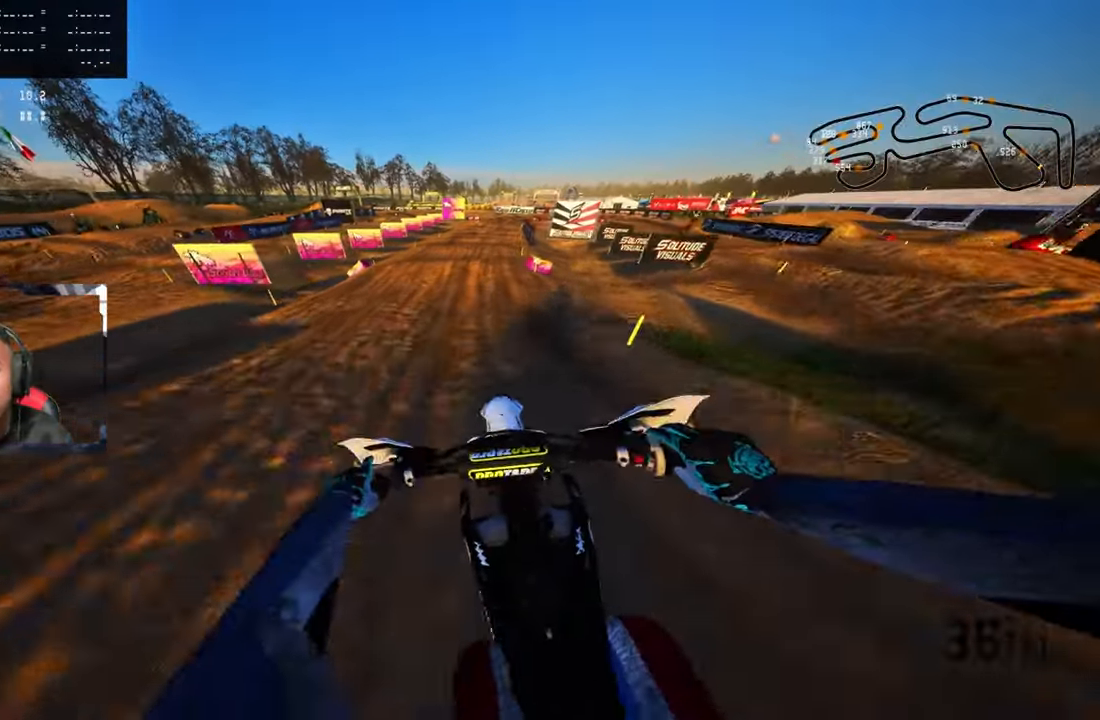
{"buttons": ["R2"], "left_stick": "up-right", "right_stick": "center", "events": [[134, "R3", "up"]]}
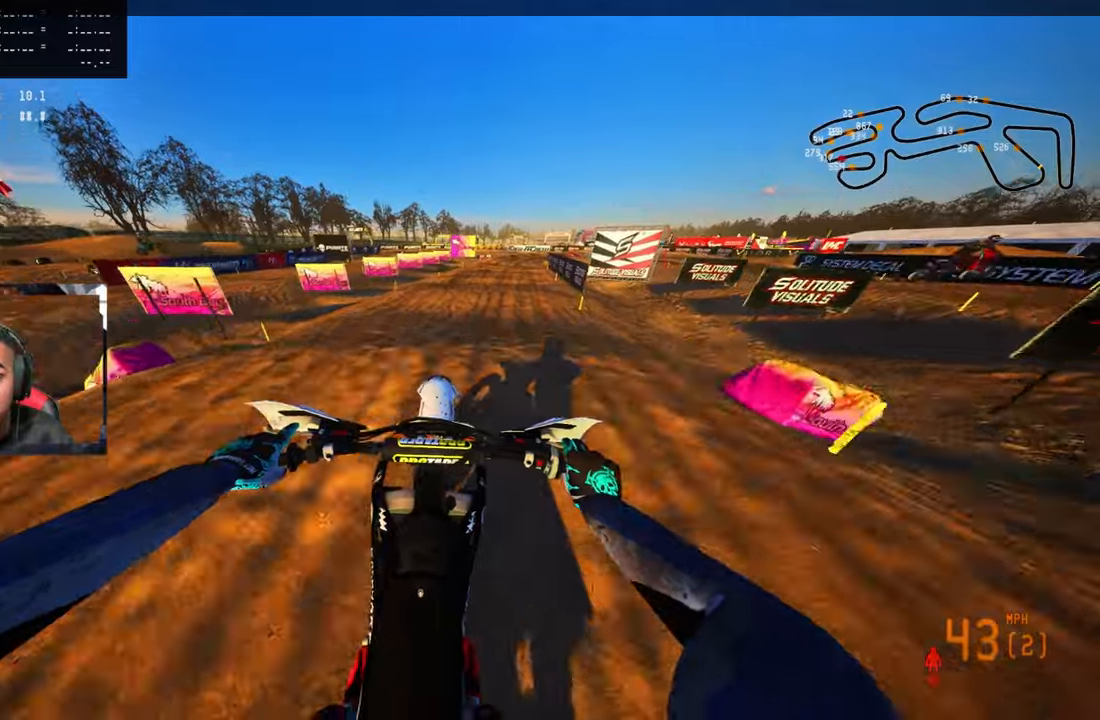
{"buttons": [], "left_stick": "up", "right_stick": "center", "events": [[83, "right_stick", "up"], [250, "R2", "up"], [383, "left_stick", "up"], [466, "right_stick", "center"]]}
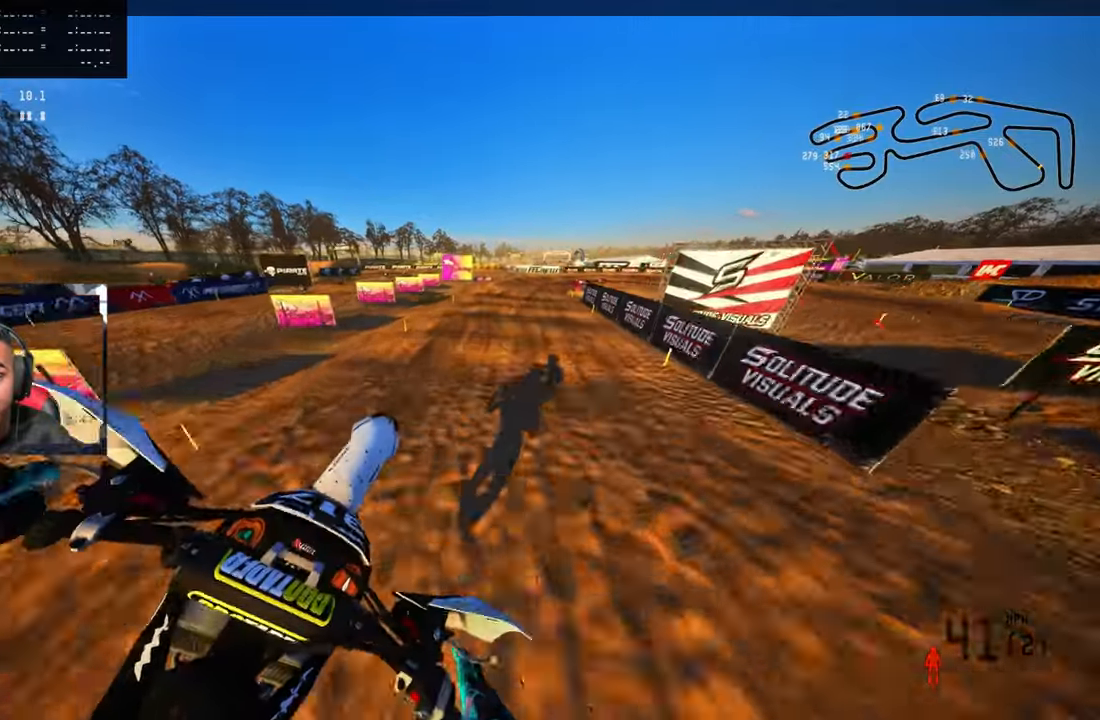
{"buttons": ["R2"], "left_stick": "up", "right_stick": "center", "events": [[33, "R2", "down"], [116, "R2", "up"], [250, "R2", "down"], [316, "R2", "up"], [416, "R2", "down"]]}
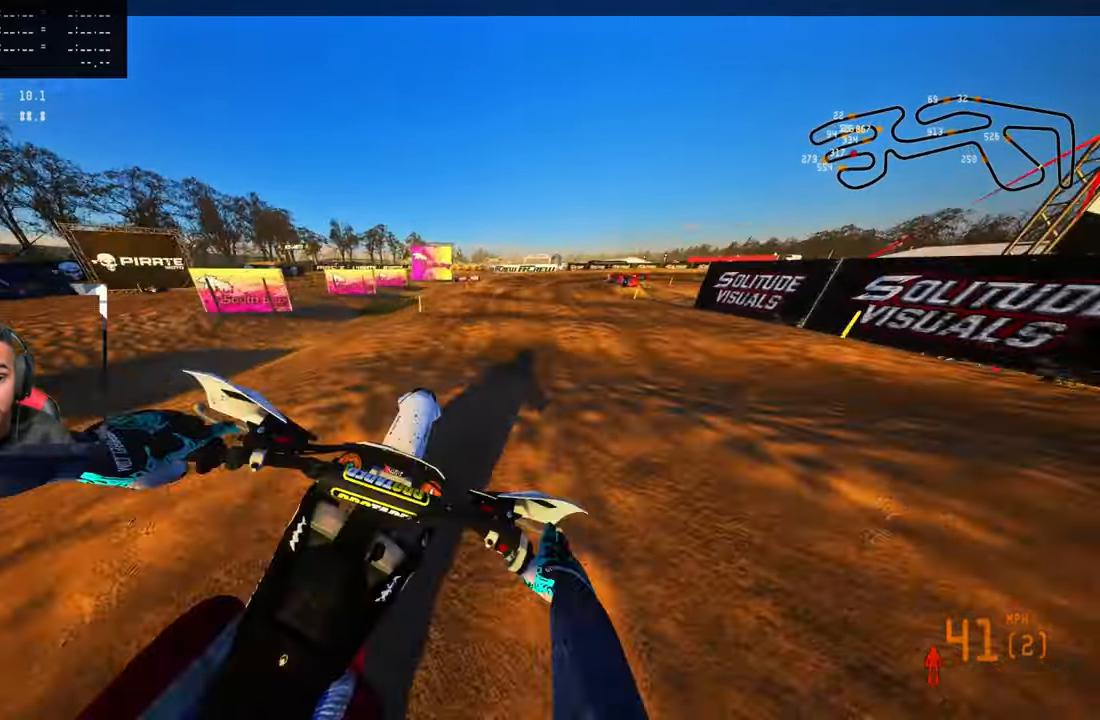
{"buttons": [], "left_stick": "up-right", "right_stick": "up", "events": [[16, "R2", "up"], [50, "right_stick", "up"], [66, "R2", "down"], [166, "R2", "up"], [400, "R2", "down"], [466, "left_stick", "up-right"], [483, "R2", "up"]]}
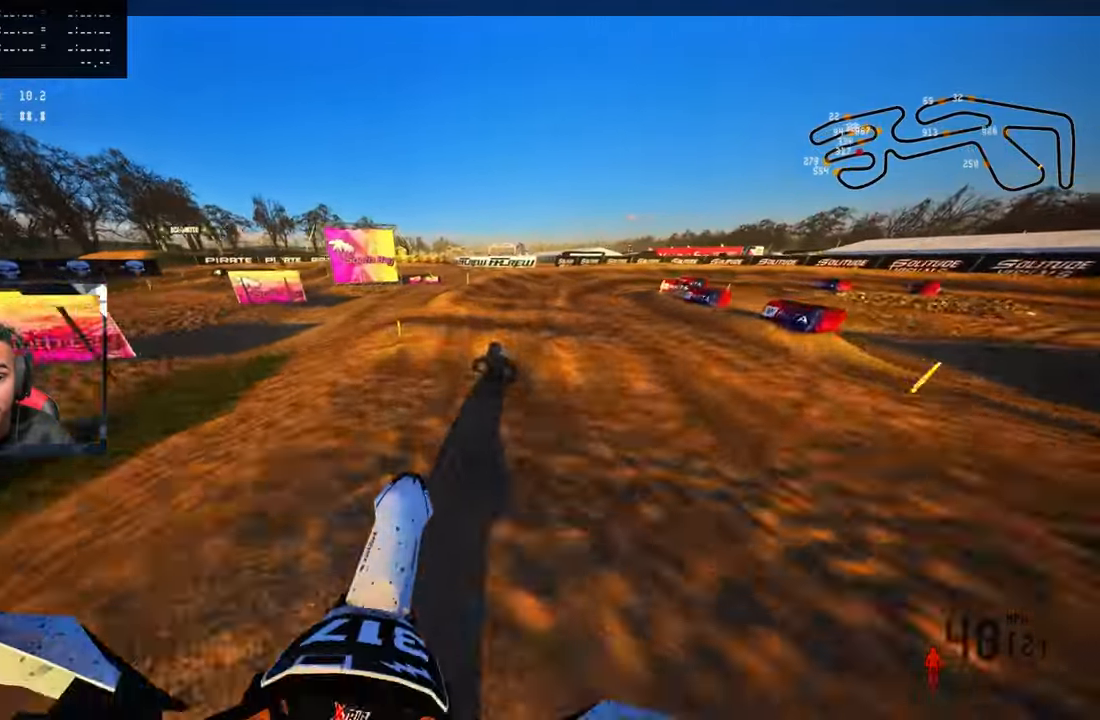
{"buttons": [], "left_stick": "up-right", "right_stick": "up", "events": [[83, "R2", "down"], [166, "R2", "up"]]}
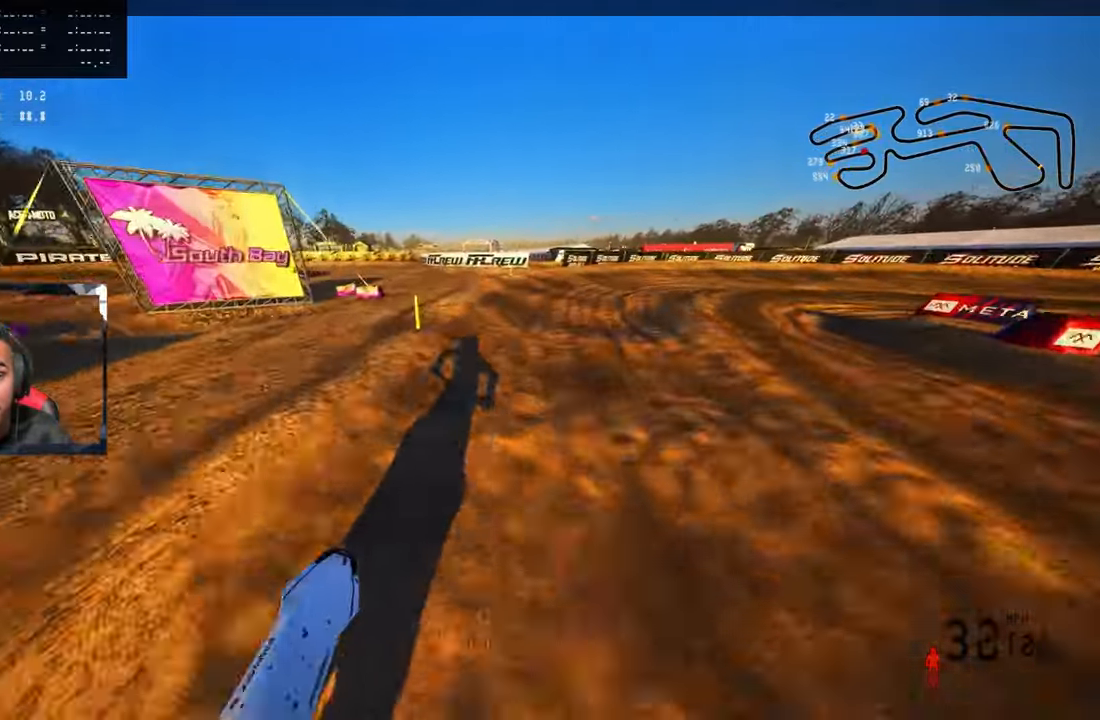
{"buttons": [], "left_stick": "up-right", "right_stick": "up-left", "events": [[16, "R3", "down"], [16, "right_stick", "center"], [133, "R3", "up"], [133, "right_stick", "up-left"]]}
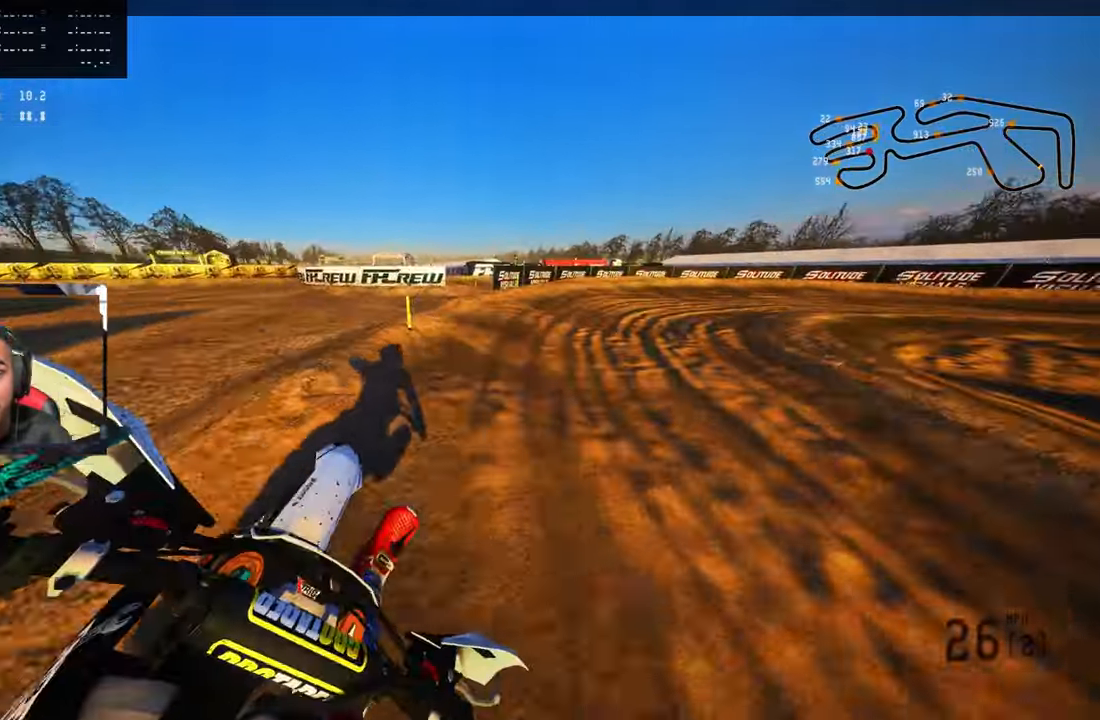
{"buttons": ["R2"], "left_stick": "up-right", "right_stick": "up-left", "events": [[33, "R2", "down"]]}
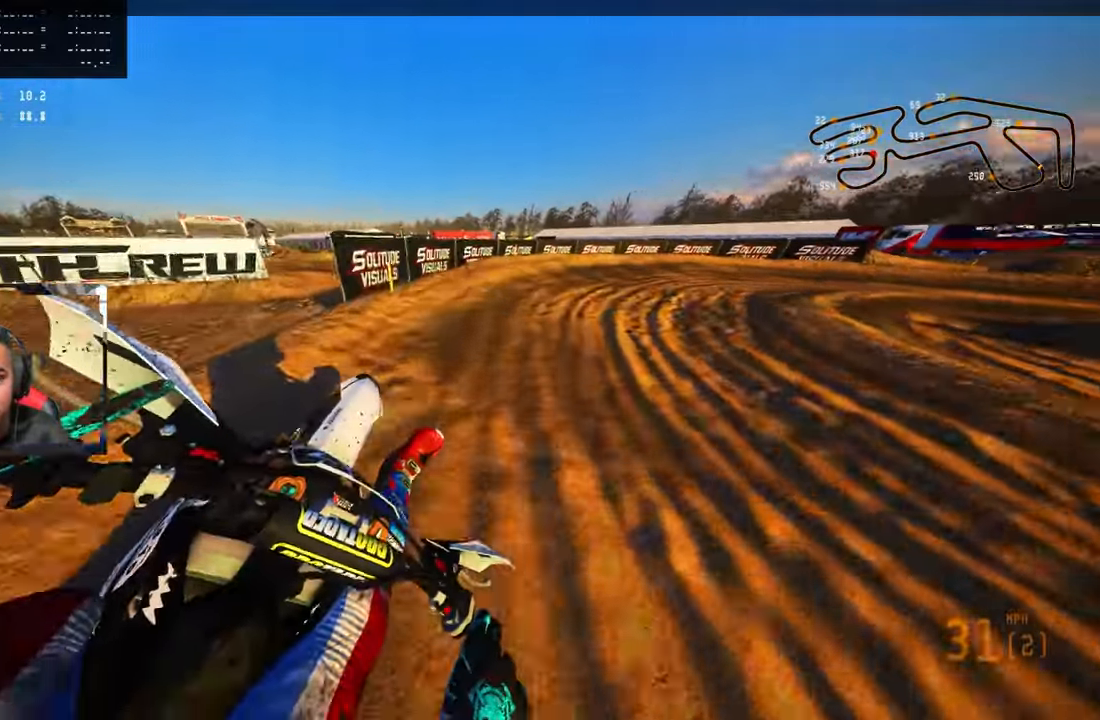
{"buttons": ["R2"], "left_stick": "up-right", "right_stick": "up-left", "events": []}
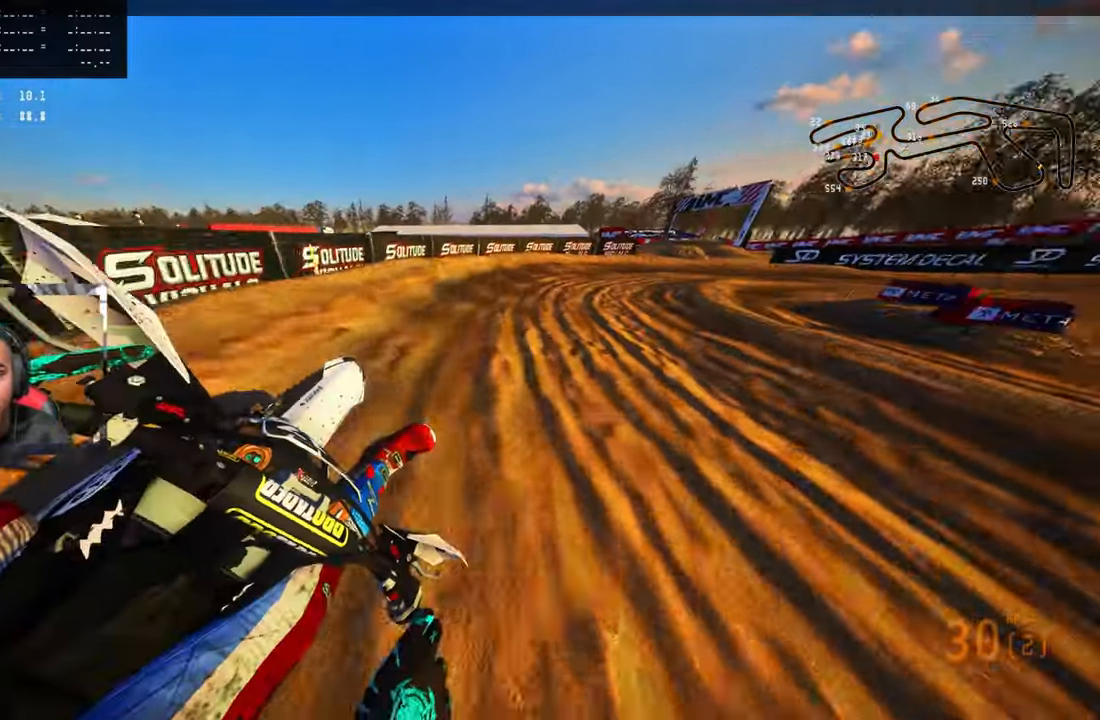
{"buttons": ["R2"], "left_stick": "up-right", "right_stick": "up-left", "events": [[366, "CROSS", "down"], [466, "CROSS", "up"]]}
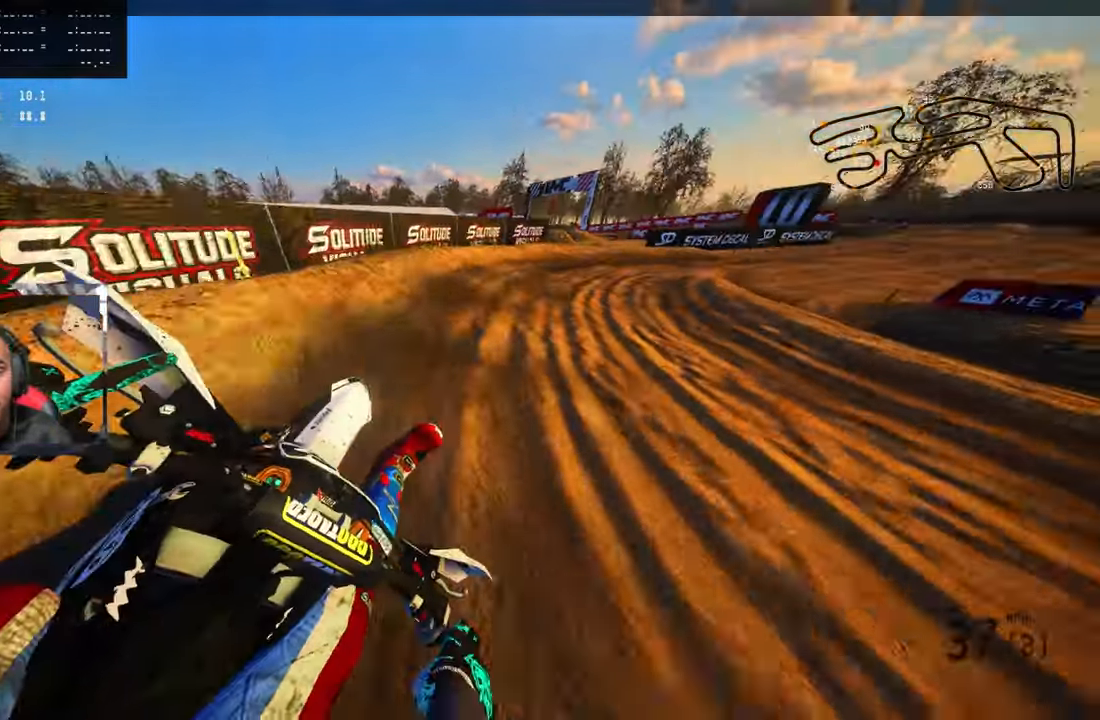
{"buttons": [], "left_stick": "up-right", "right_stick": "up-left", "events": [[83, "R2", "up"]]}
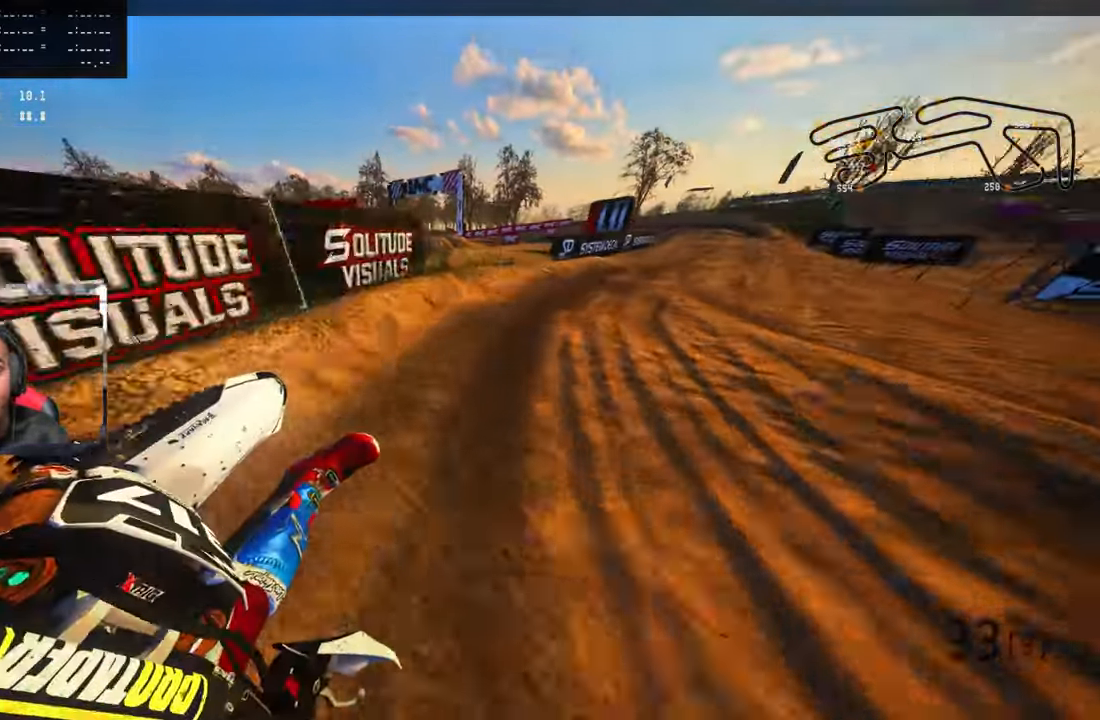
{"buttons": ["R2"], "left_stick": "up", "right_stick": "up-left", "events": [[66, "R2", "down"], [433, "left_stick", "up"]]}
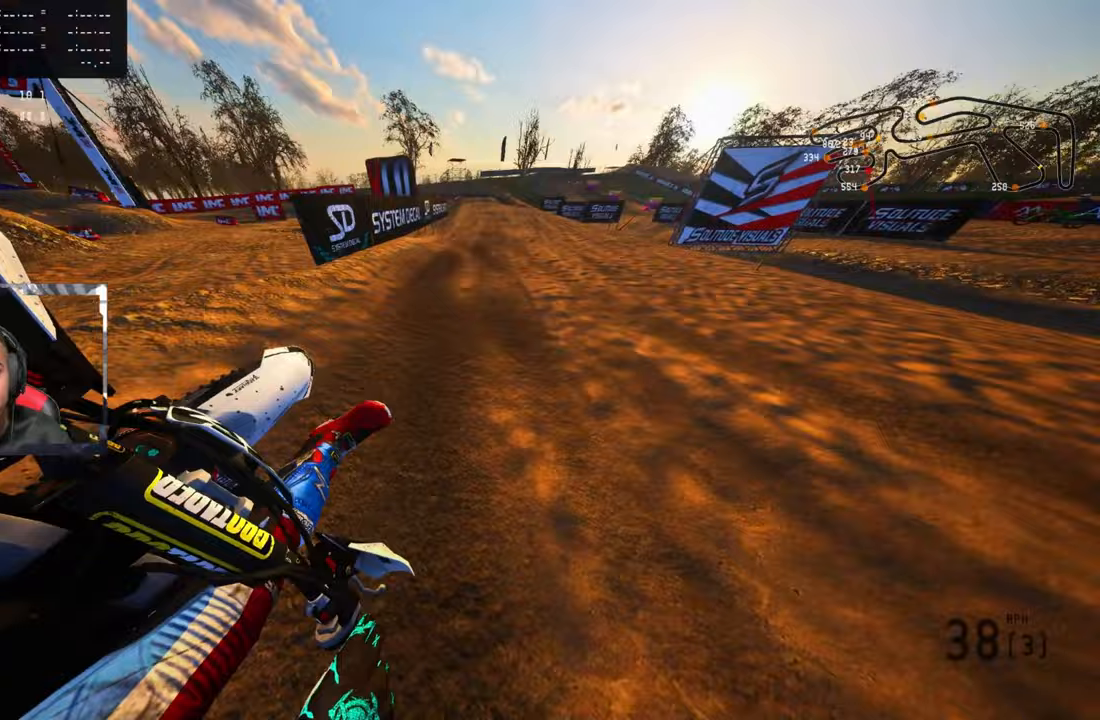
{"buttons": [], "left_stick": "up", "right_stick": "center", "events": [[17, "right_stick", "center"], [433, "R2", "up"]]}
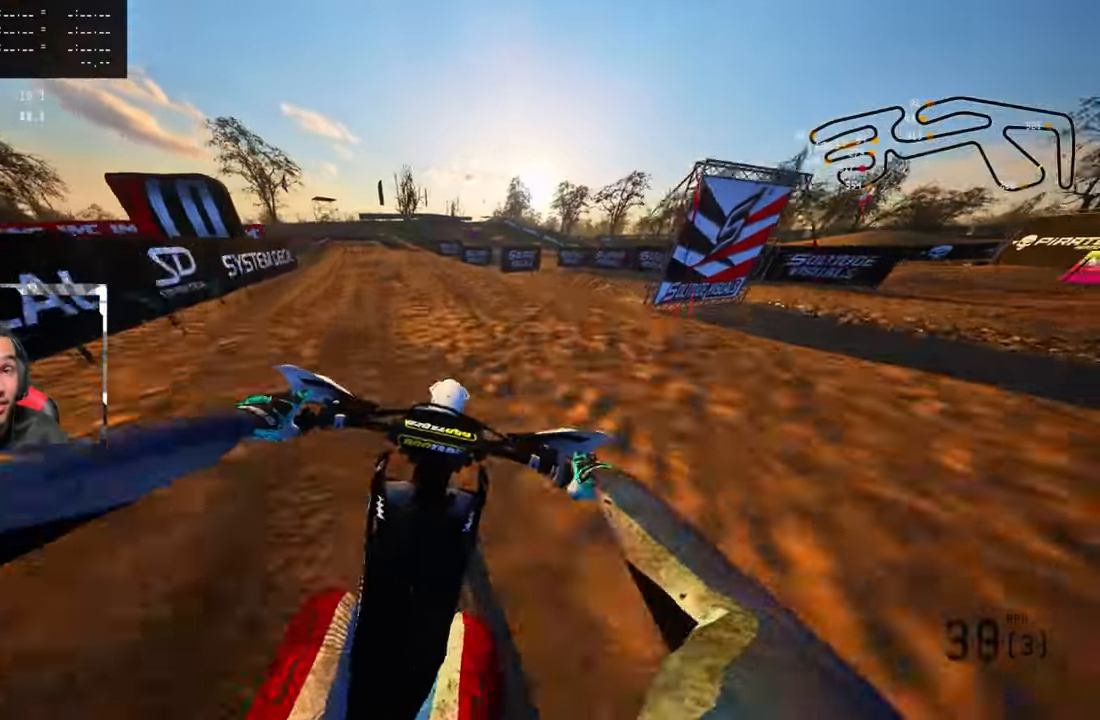
{"buttons": ["R2"], "left_stick": "up", "right_stick": "up-right", "events": [[83, "R2", "down"], [150, "right_stick", "up"], [217, "right_stick", "up-right"]]}
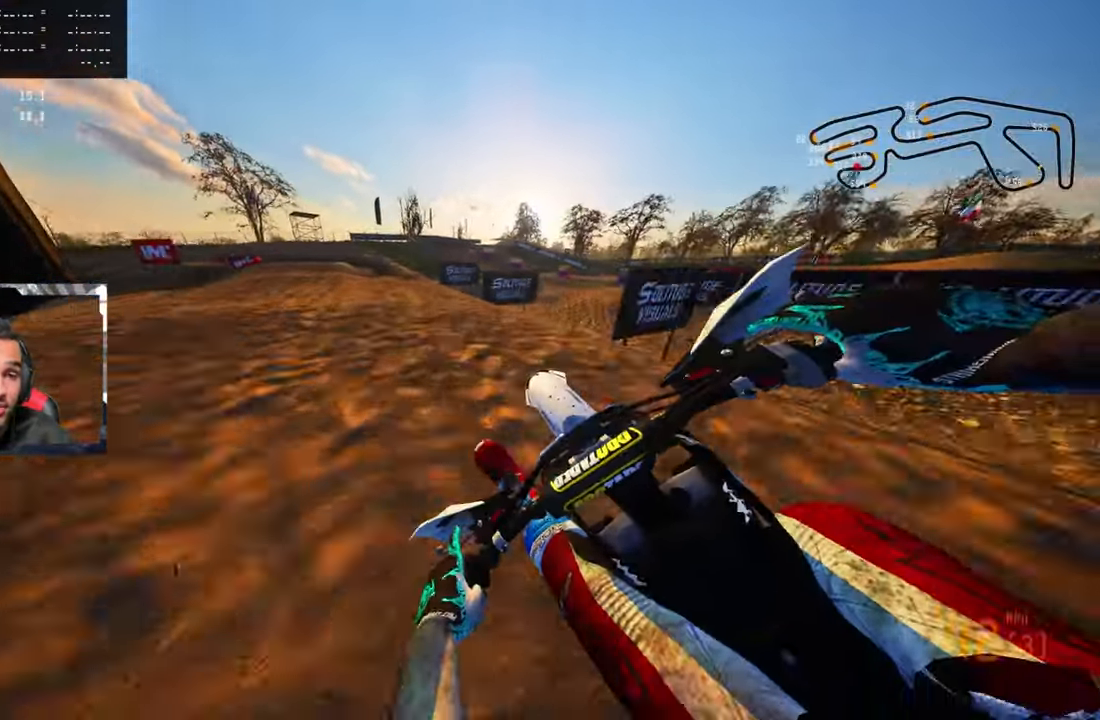
{"buttons": ["R2"], "left_stick": "up", "right_stick": "up-right", "events": [[33, "R2", "up"], [83, "R2", "down"]]}
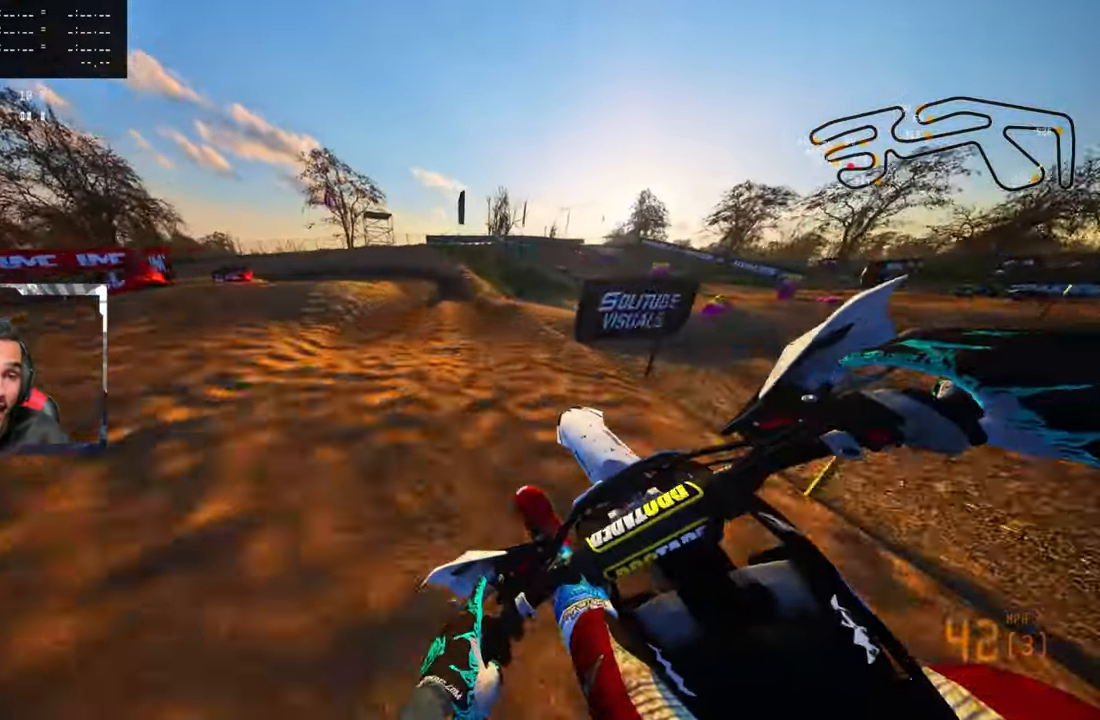
{"buttons": [], "left_stick": "up-left", "right_stick": "center", "events": [[100, "left_stick", "up-left"], [283, "right_stick", "up"], [400, "R2", "up"], [400, "right_stick", "center"]]}
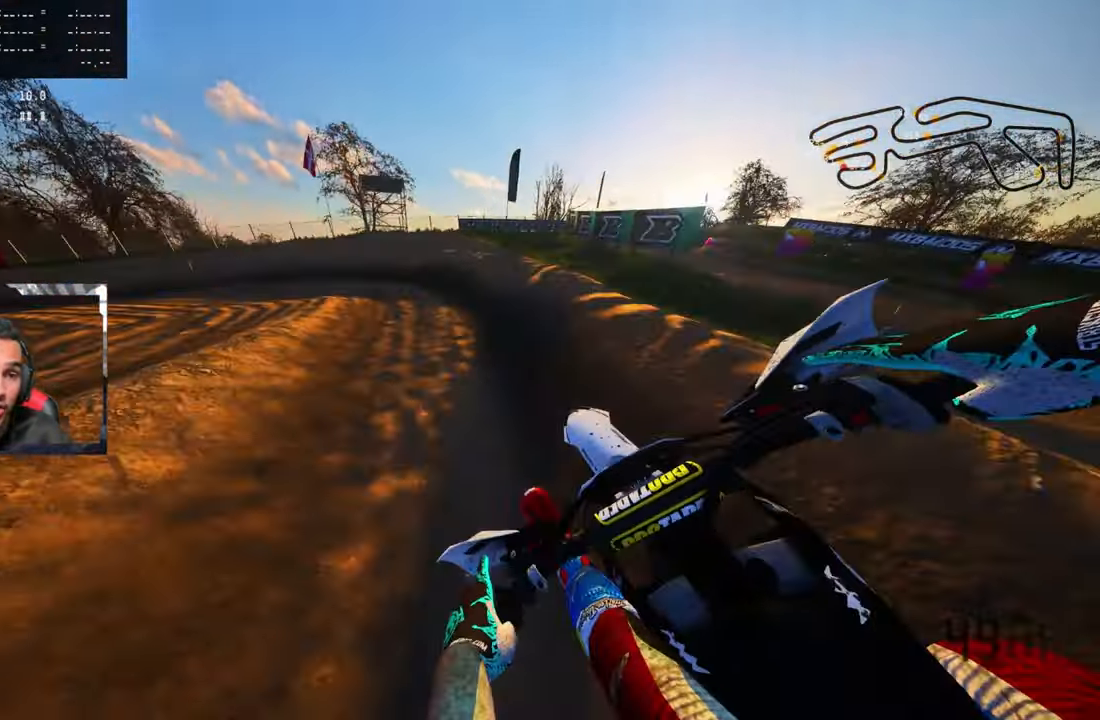
{"buttons": [], "left_stick": "up-left", "right_stick": "up-right", "events": [[117, "L2", "down"], [250, "L2", "up"], [333, "L2", "down"], [433, "L2", "up"], [483, "right_stick", "up-right"]]}
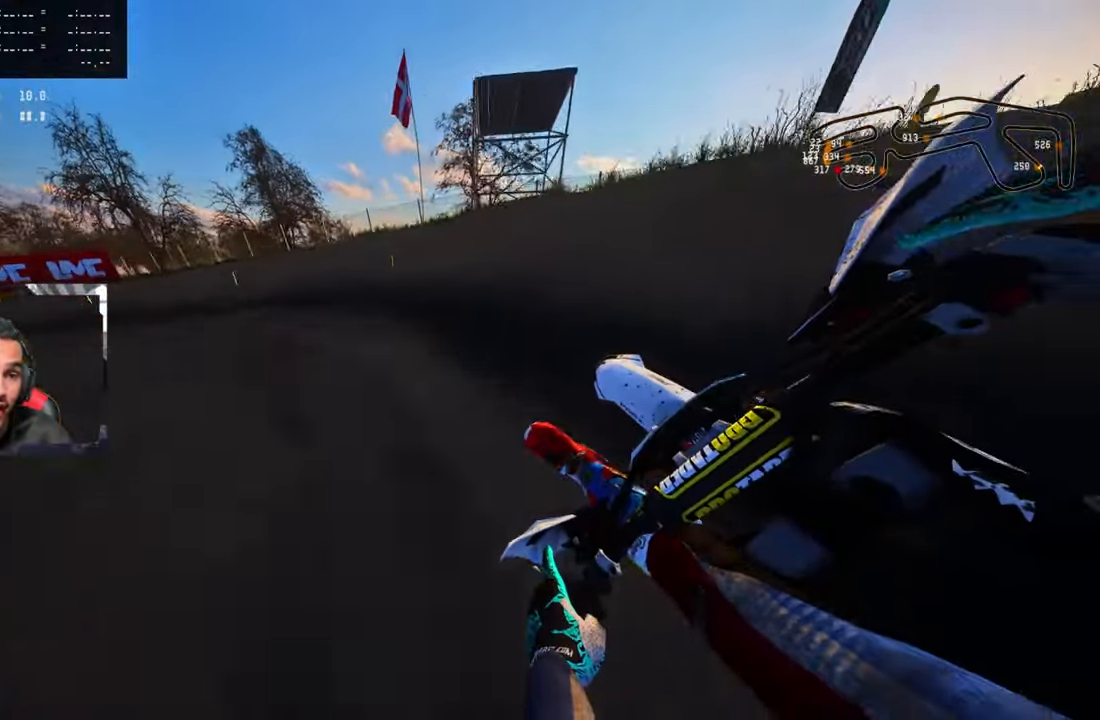
{"buttons": ["R2"], "left_stick": "up-left", "right_stick": "up-right", "events": [[33, "R2", "down"], [200, "R2", "up"], [400, "R2", "down"]]}
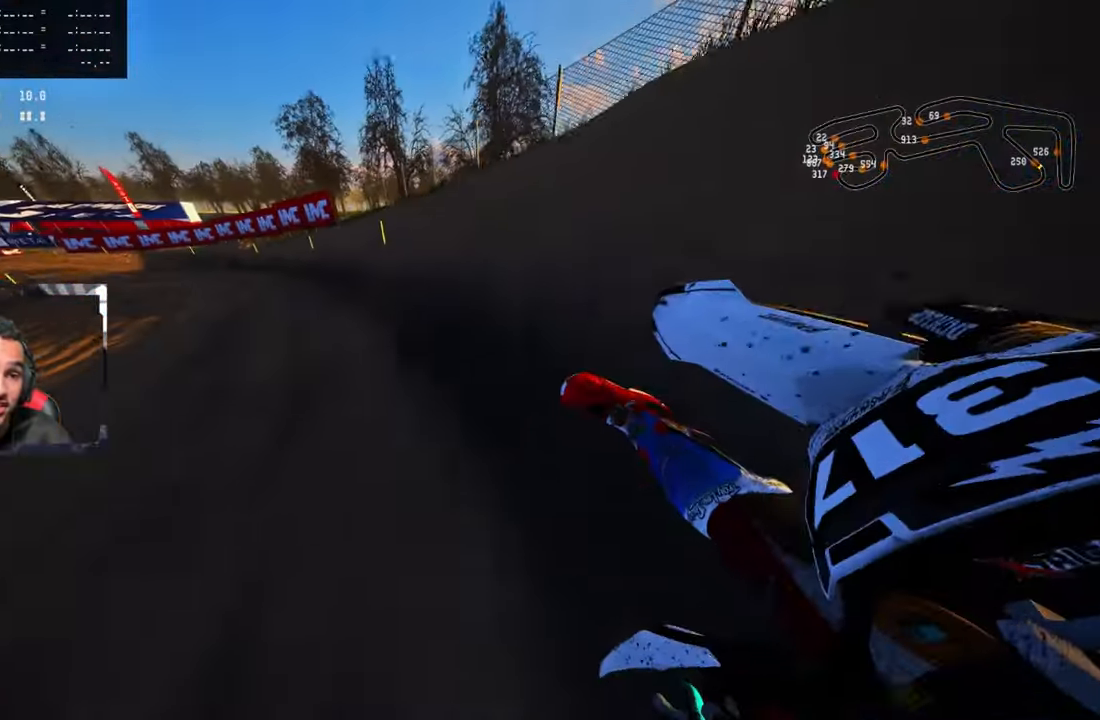
{"buttons": ["R2"], "left_stick": "up", "right_stick": "up-right", "events": [[400, "left_stick", "up"]]}